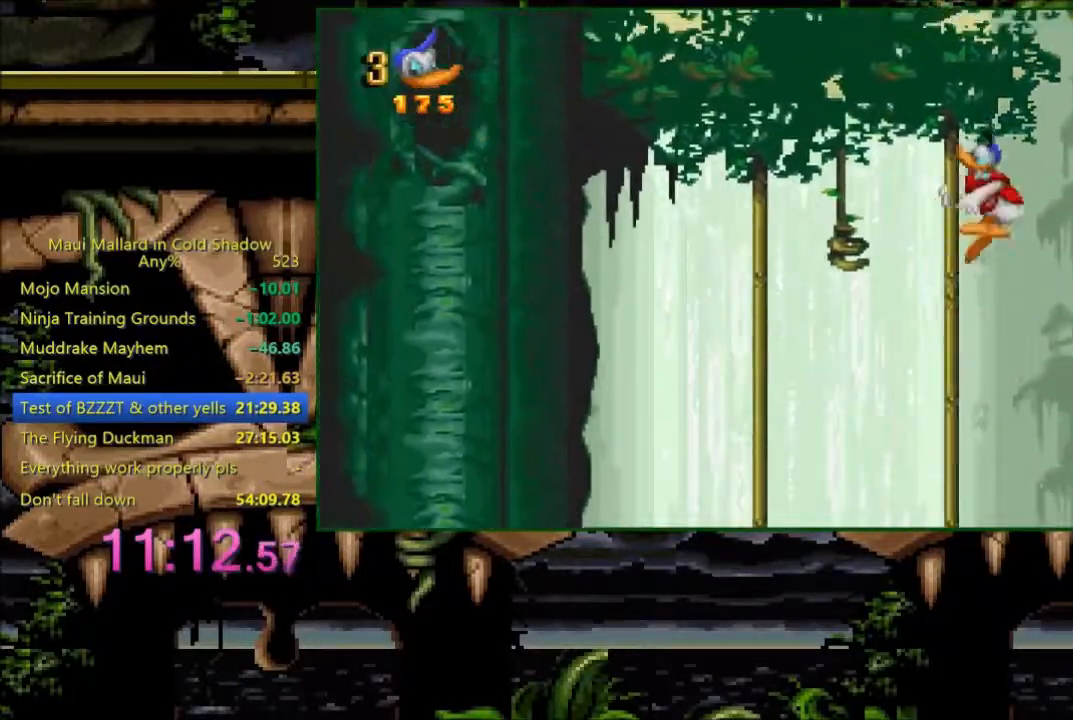
Gameplay with a controller (Xbox layout); each line is a JSON object with the inputs held at the frame after it. "events" lists button and stick changes between this image and that frame as [ms after this image, input, new state], when the widget could be followed in between. Not read: left_stick right_stick.
{"buttons": ["DPAD_RIGHT"], "events": [[33, "DPAD_UP", "up"], [83, "A", "down"], [300, "A", "up"], [333, "DPAD_RIGHT", "down"]]}
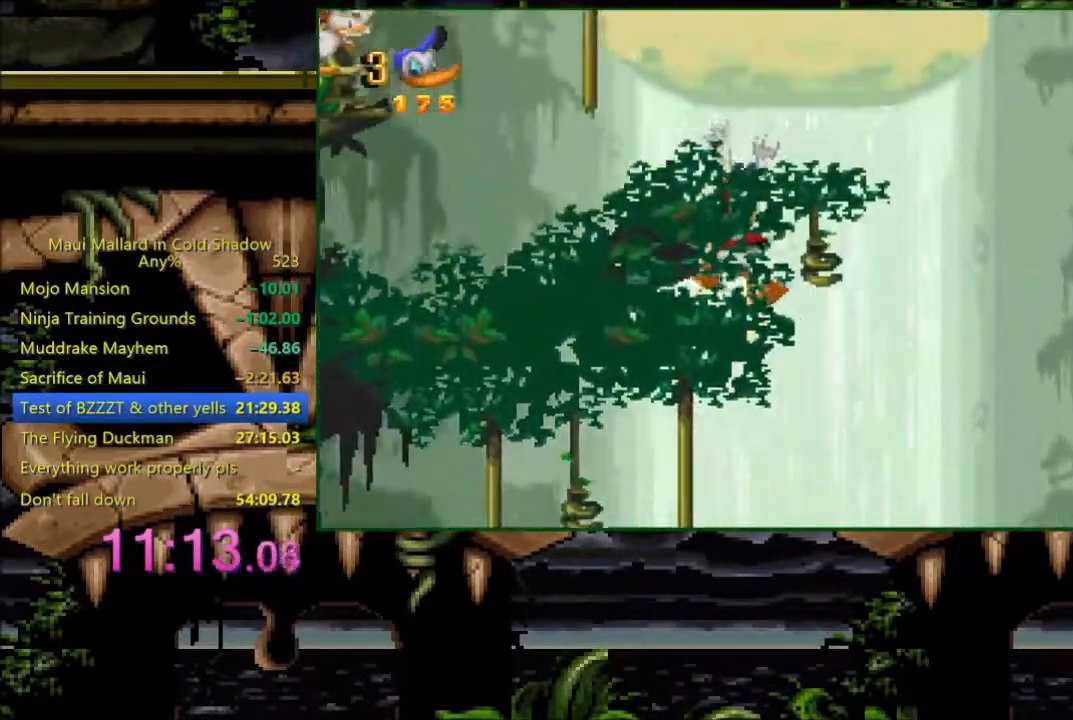
{"buttons": ["DPAD_UP", "DPAD_LEFT"], "events": [[283, "DPAD_RIGHT", "up"], [333, "DPAD_LEFT", "down"], [383, "DPAD_UP", "down"]]}
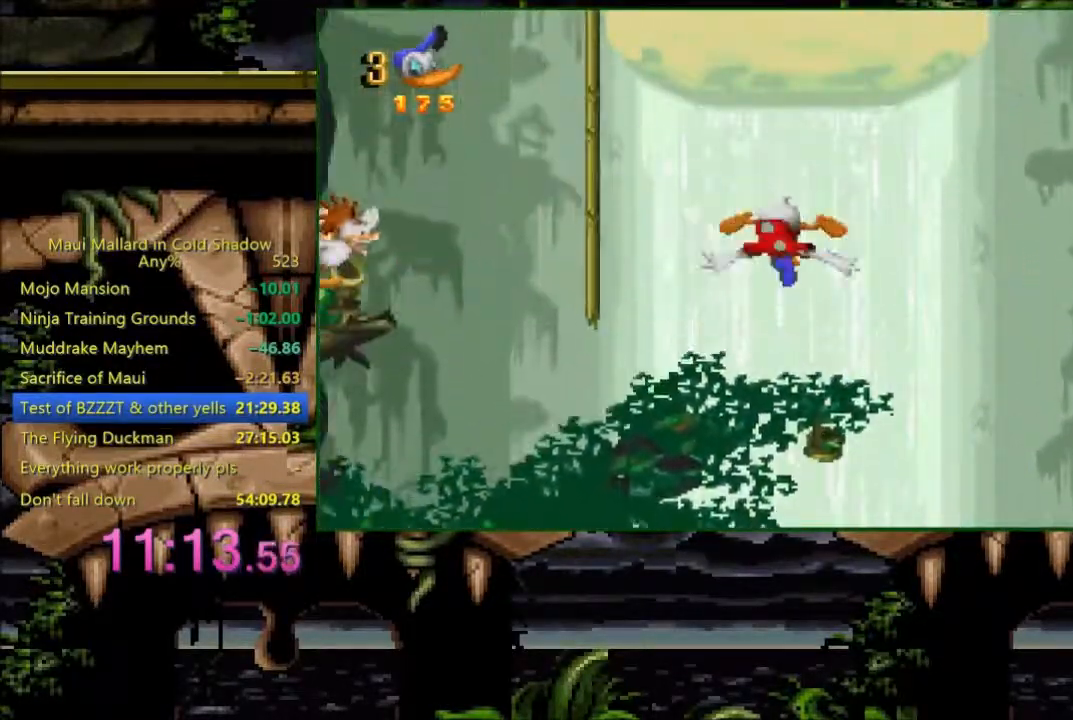
{"buttons": ["A", "DPAD_UP", "DPAD_RIGHT"], "events": [[383, "DPAD_LEFT", "up"], [400, "A", "down"], [433, "DPAD_RIGHT", "down"]]}
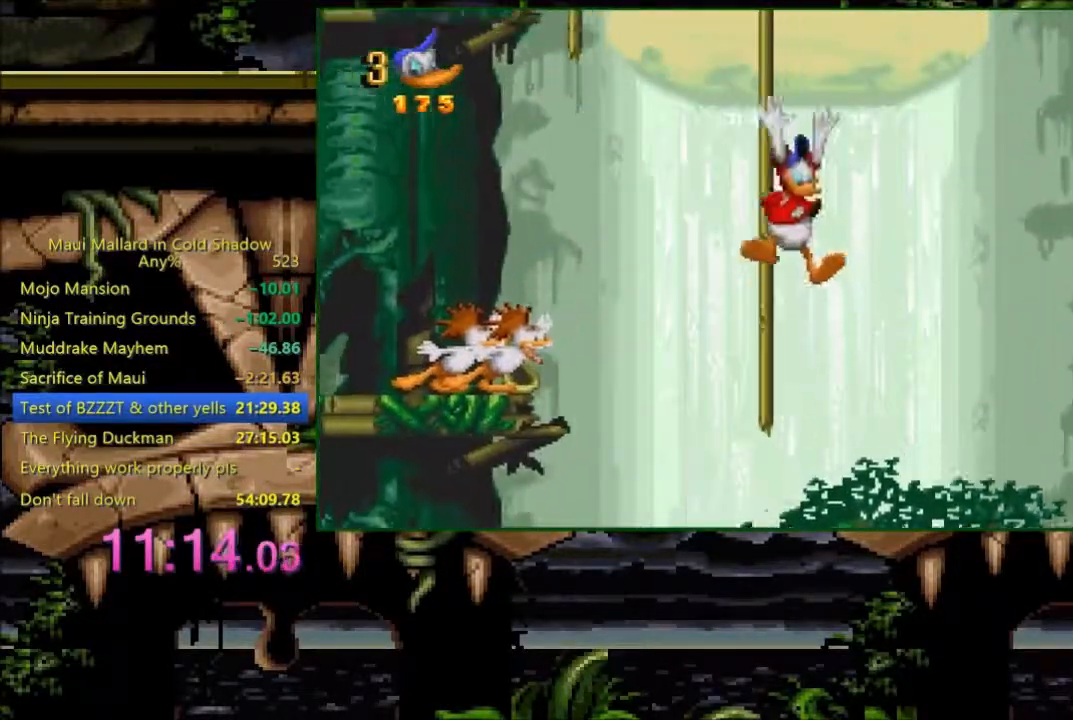
{"buttons": ["A", "DPAD_UP", "DPAD_RIGHT"], "events": [[83, "DPAD_RIGHT", "up"], [100, "DPAD_LEFT", "down"], [333, "A", "up"], [333, "DPAD_LEFT", "up"], [383, "DPAD_RIGHT", "down"], [400, "A", "down"]]}
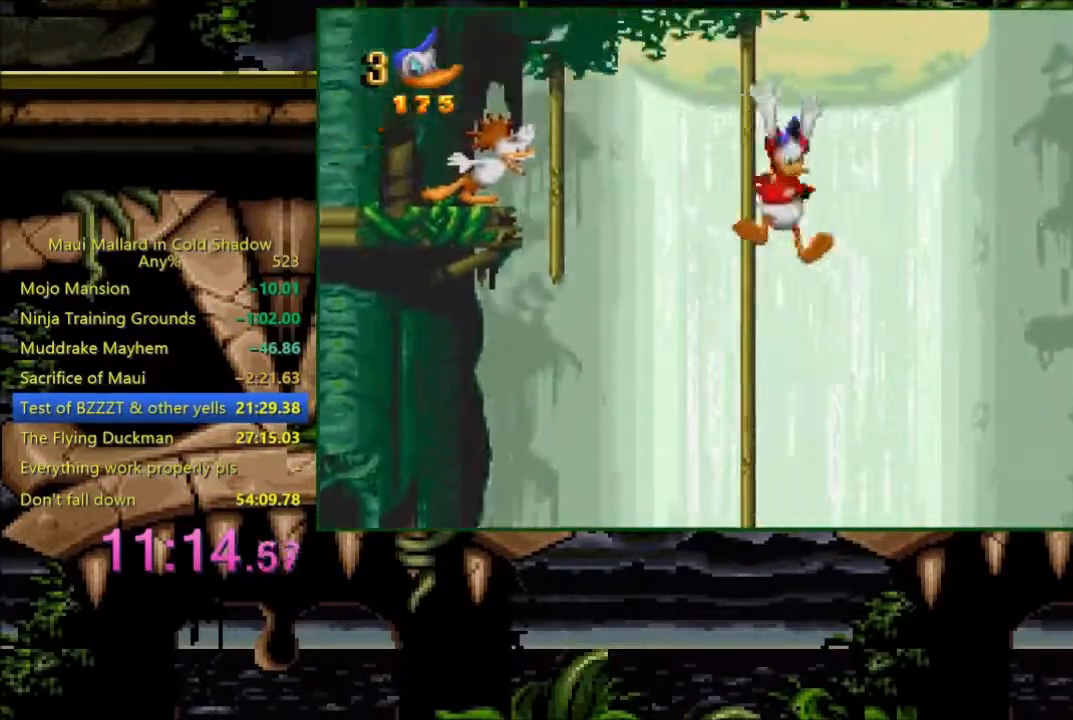
{"buttons": ["A", "DPAD_UP", "DPAD_RIGHT"], "events": [[33, "DPAD_RIGHT", "up"], [83, "DPAD_LEFT", "down"], [300, "A", "up"], [333, "DPAD_LEFT", "up"], [333, "DPAD_RIGHT", "down"], [383, "A", "down"]]}
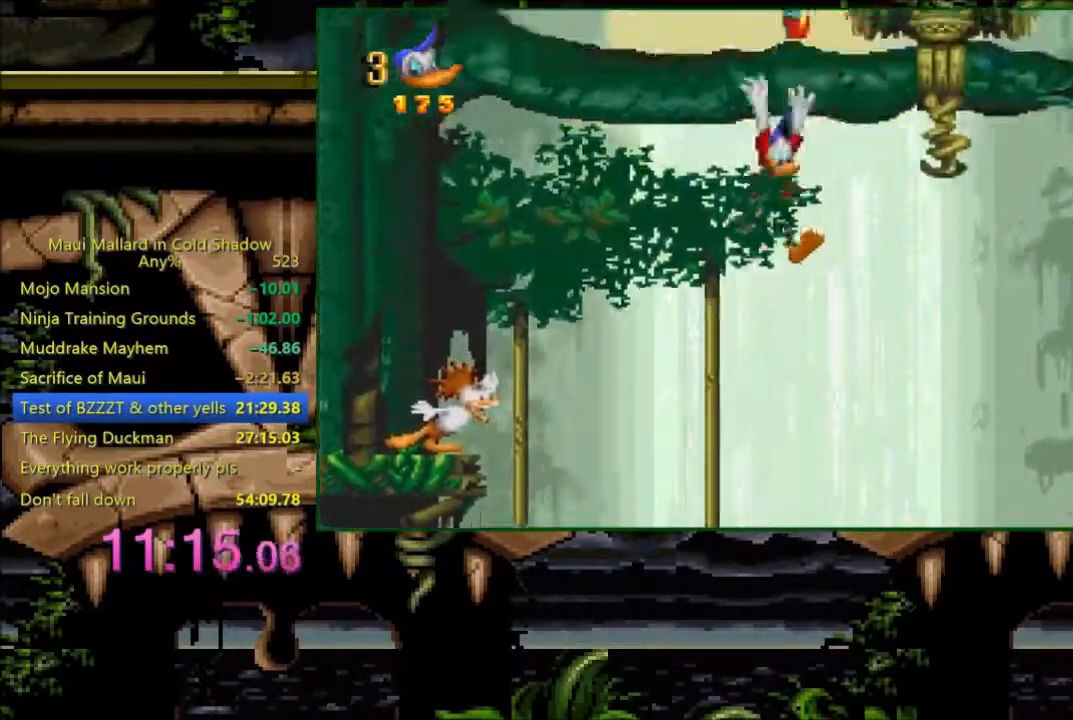
{"buttons": [], "events": [[33, "A", "up"], [33, "DPAD_UP", "up"], [133, "DPAD_RIGHT", "up"], [300, "DPAD_LEFT", "down"], [400, "DPAD_LEFT", "up"]]}
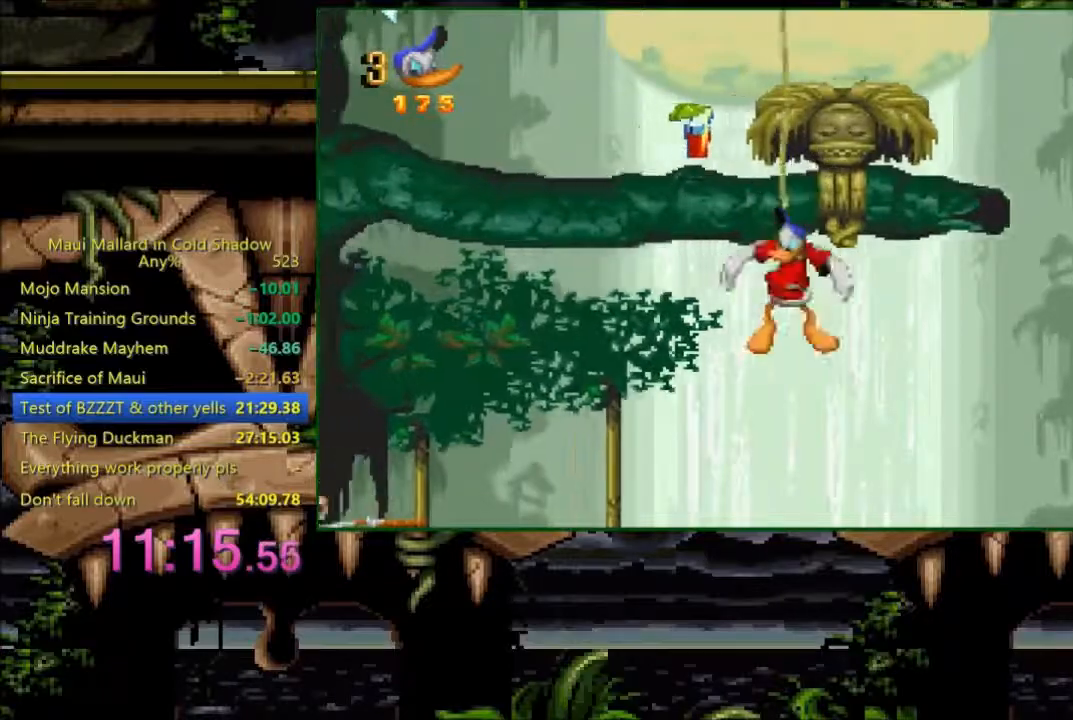
{"buttons": [], "events": [[33, "DPAD_RIGHT", "down"], [133, "DPAD_RIGHT", "up"]]}
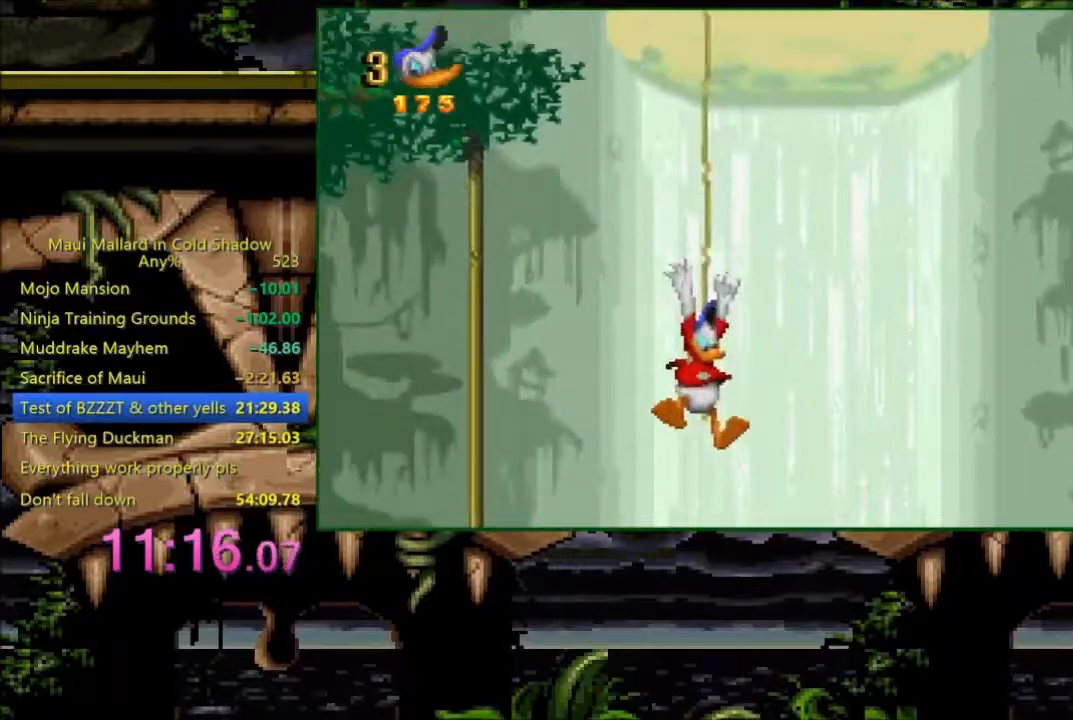
{"buttons": [], "events": [[83, "DPAD_RIGHT", "down"], [283, "DPAD_RIGHT", "up"], [433, "DPAD_RIGHT", "down"], [500, "DPAD_RIGHT", "up"]]}
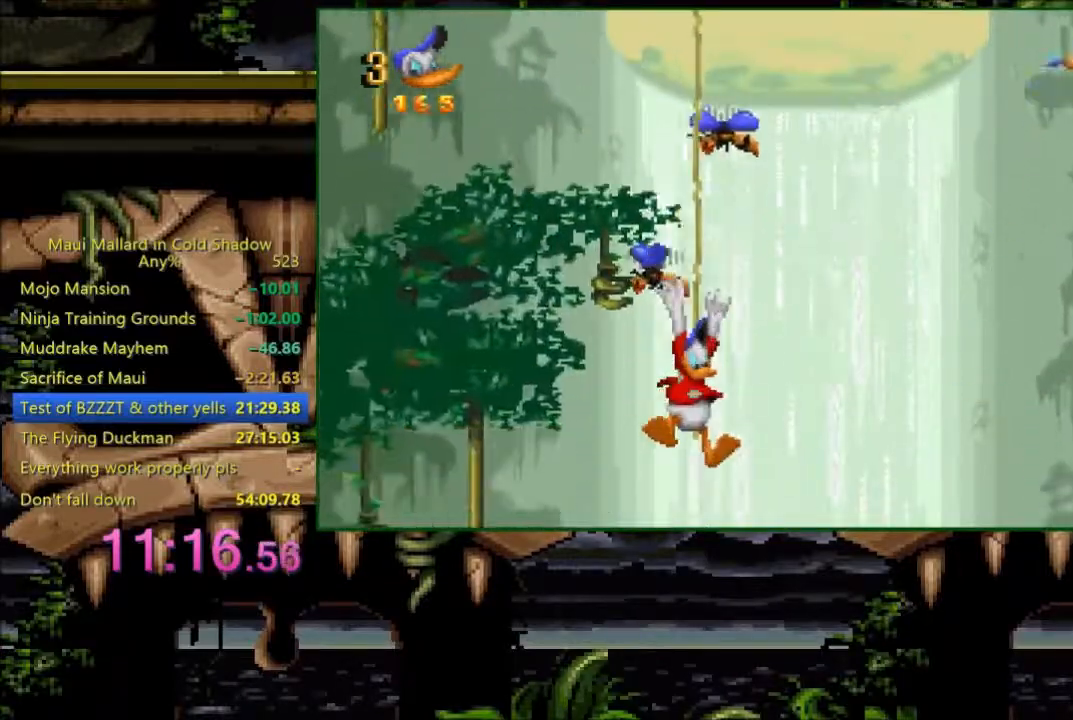
{"buttons": ["DPAD_DOWN", "DPAD_RIGHT"], "events": [[83, "DPAD_DOWN", "down"], [383, "DPAD_RIGHT", "down"]]}
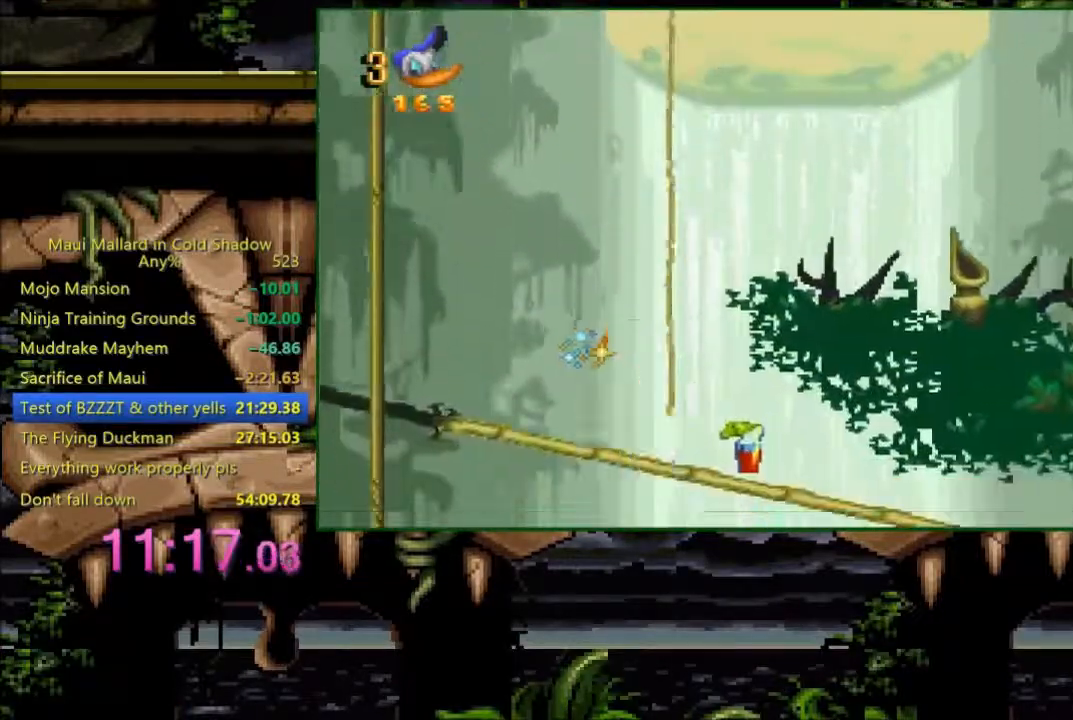
{"buttons": ["DPAD_RIGHT"], "events": [[483, "DPAD_DOWN", "up"]]}
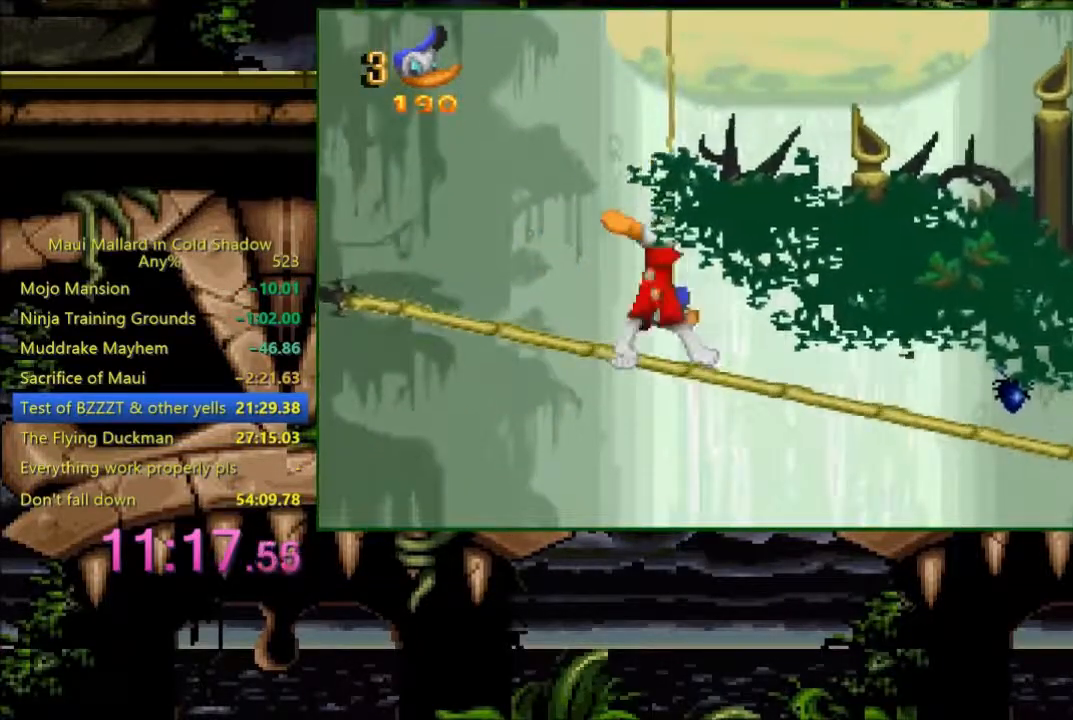
{"buttons": ["DPAD_RIGHT"], "events": []}
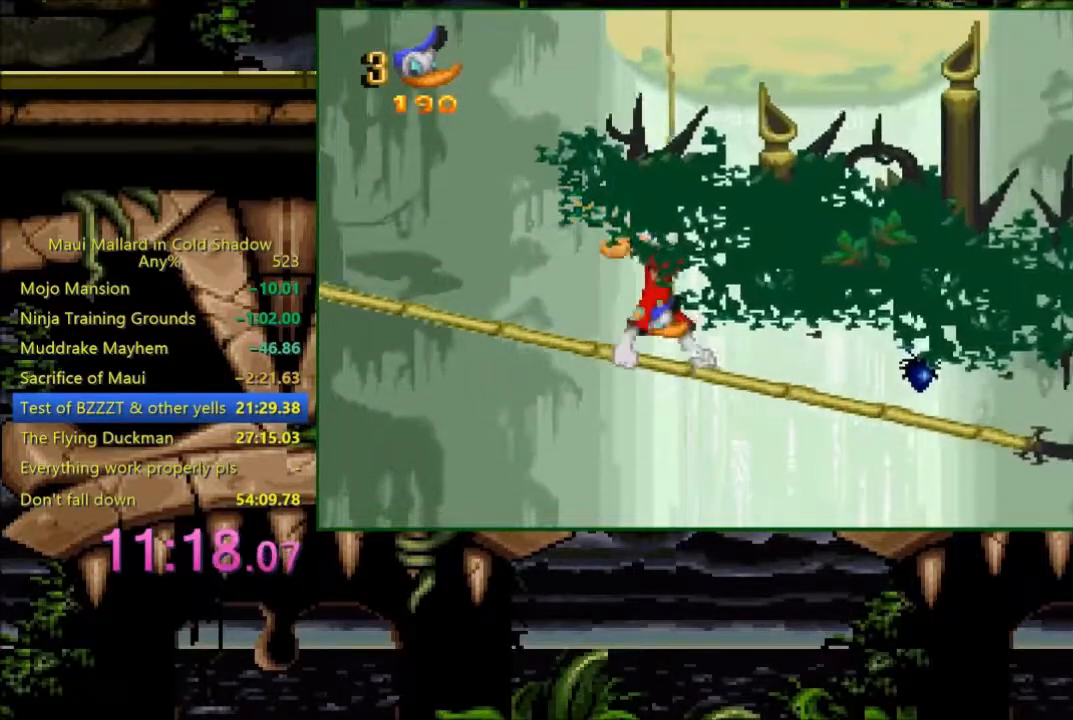
{"buttons": ["A", "DPAD_RIGHT"], "events": [[483, "A", "down"]]}
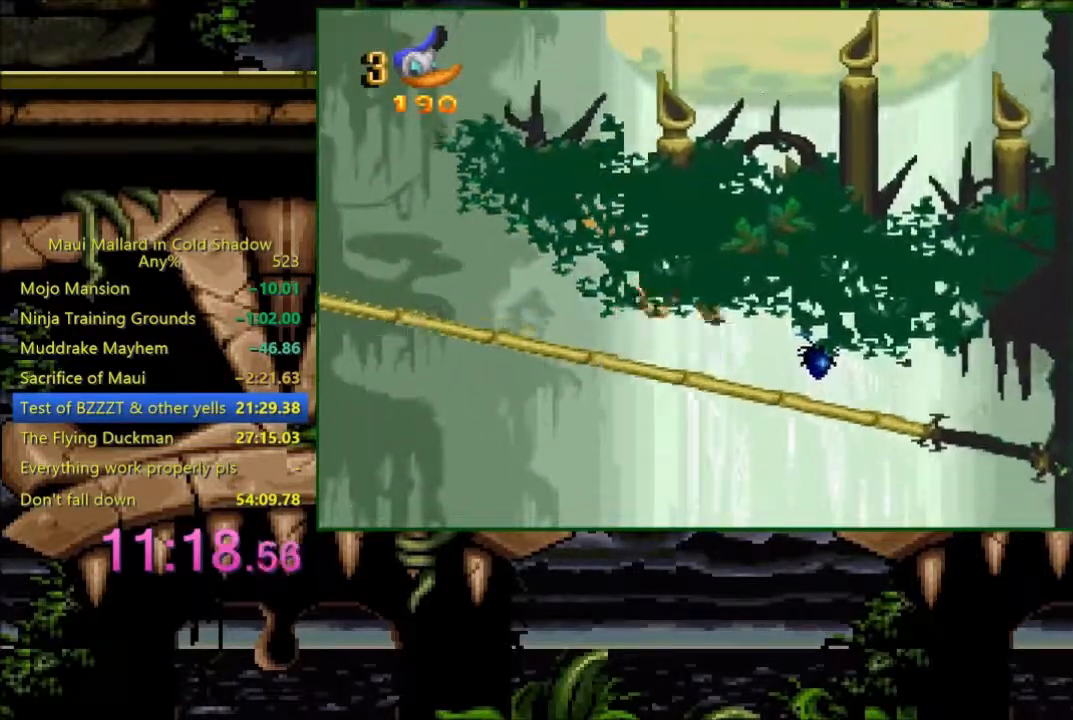
{"buttons": ["DPAD_LEFT"], "events": [[100, "A", "up"], [233, "DPAD_RIGHT", "up"], [283, "DPAD_LEFT", "down"]]}
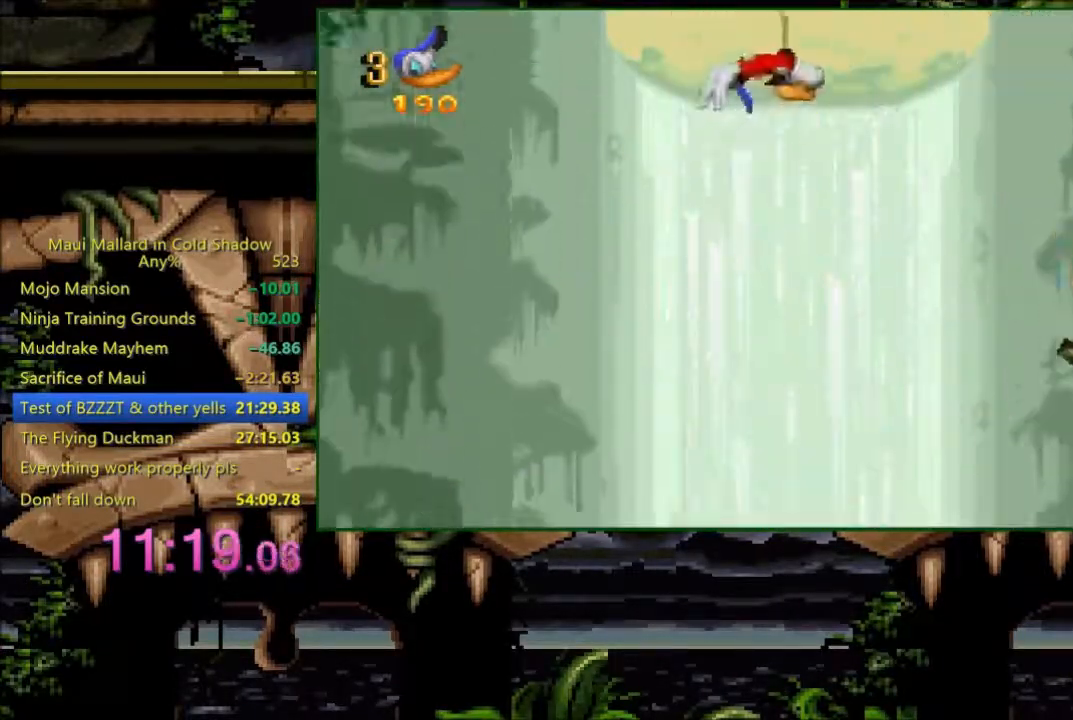
{"buttons": ["DPAD_LEFT"], "events": []}
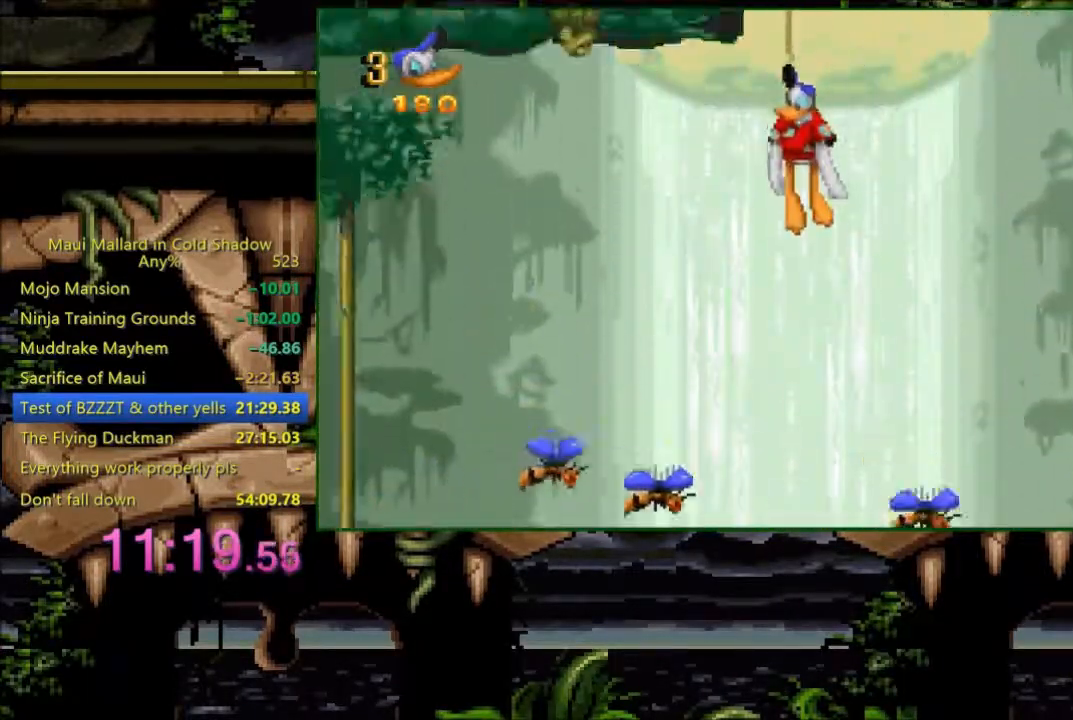
{"buttons": ["DPAD_RIGHT"], "events": [[83, "DPAD_LEFT", "up"], [433, "DPAD_RIGHT", "down"]]}
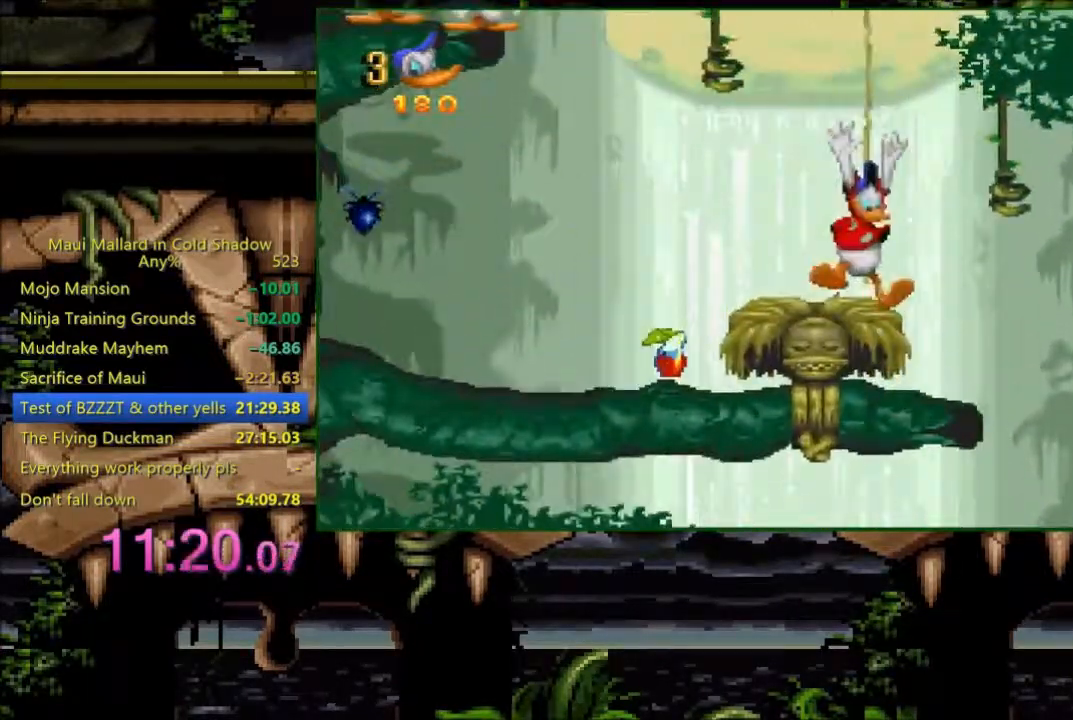
{"buttons": ["DPAD_RIGHT"], "events": [[33, "DPAD_RIGHT", "up"], [300, "A", "down"], [383, "DPAD_RIGHT", "down"], [433, "A", "up"]]}
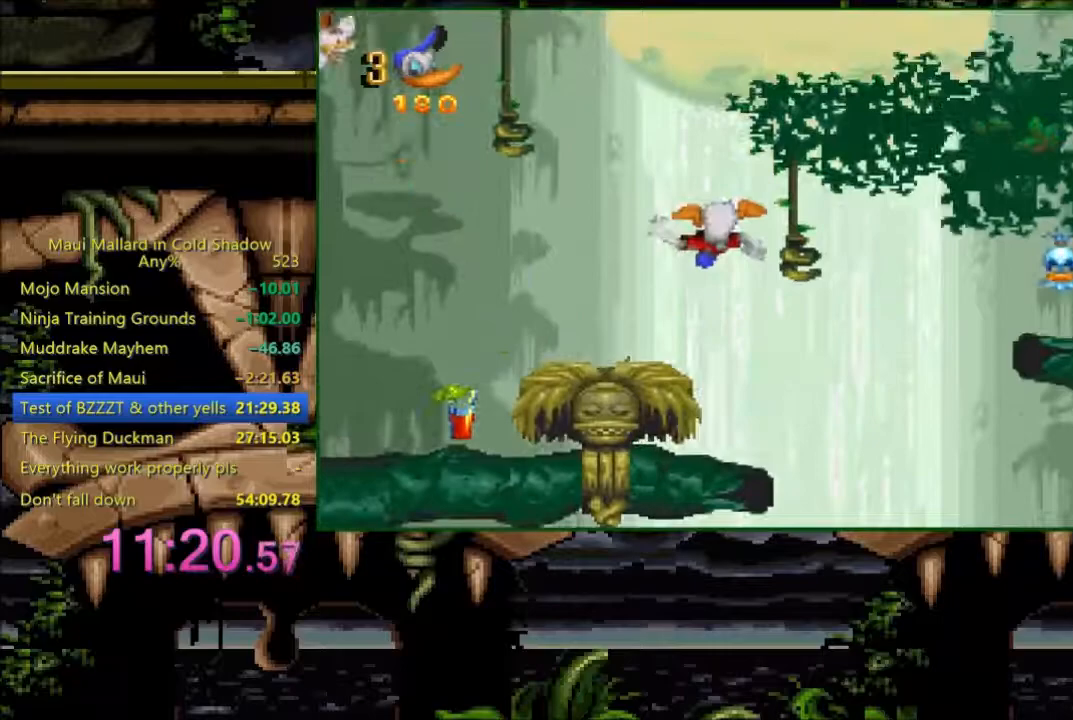
{"buttons": ["DPAD_RIGHT"], "events": []}
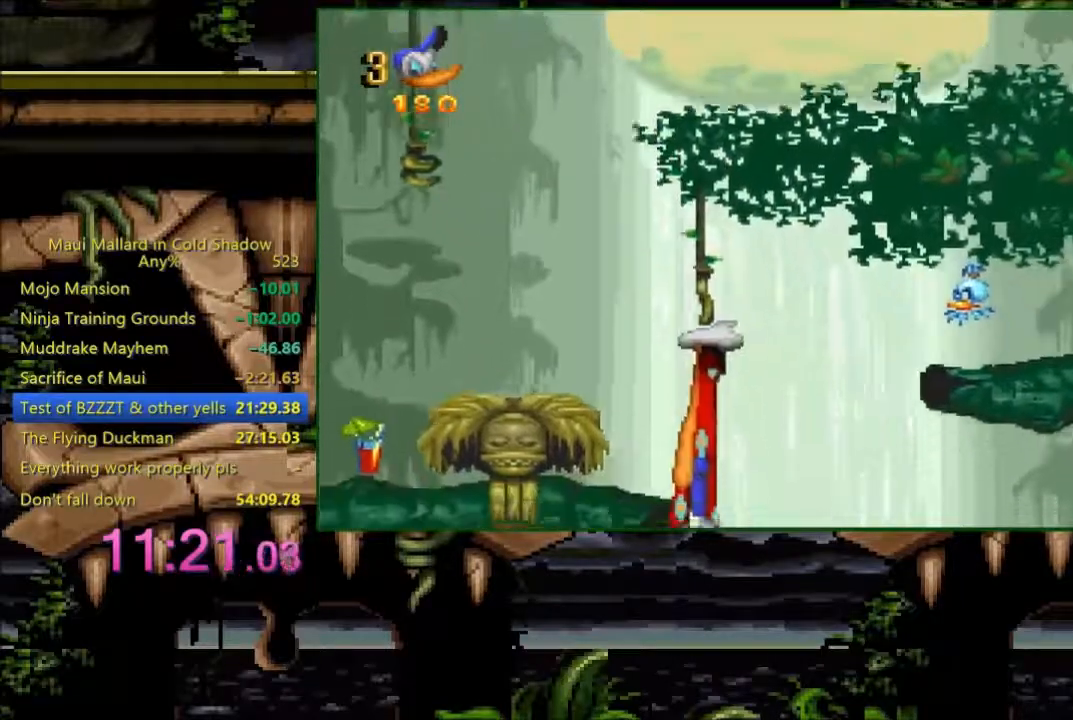
{"buttons": ["DPAD_LEFT"], "events": [[33, "DPAD_RIGHT", "up"], [83, "DPAD_LEFT", "down"]]}
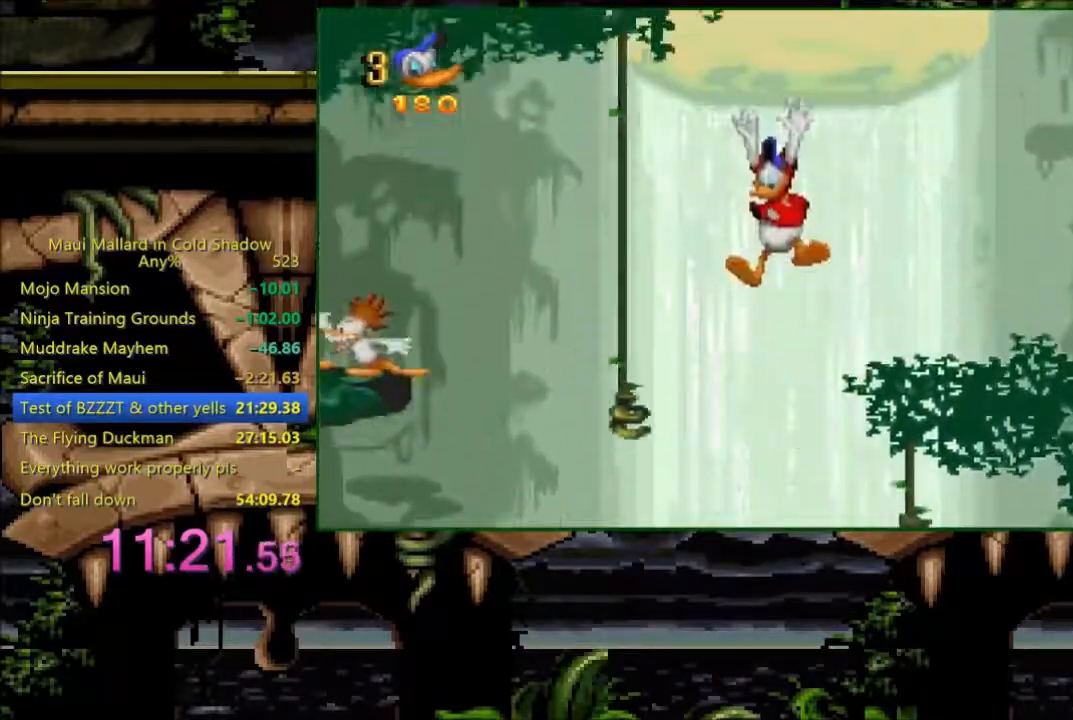
{"buttons": ["DPAD_LEFT"], "events": [[133, "DPAD_LEFT", "up"], [233, "DPAD_RIGHT", "down"], [333, "DPAD_RIGHT", "up"], [383, "DPAD_LEFT", "down"]]}
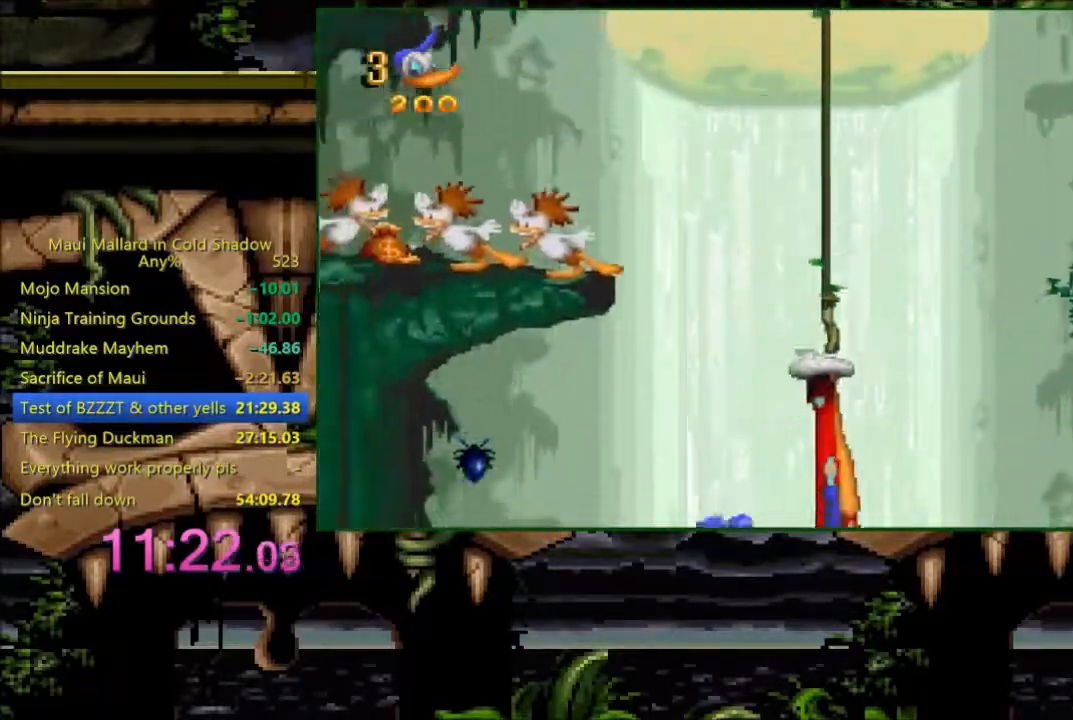
{"buttons": ["R1", "DPAD_LEFT"], "events": [[283, "R1", "down"], [333, "R1", "up"], [400, "R1", "down"], [483, "R1", "up"], [500, "R1", "down"]]}
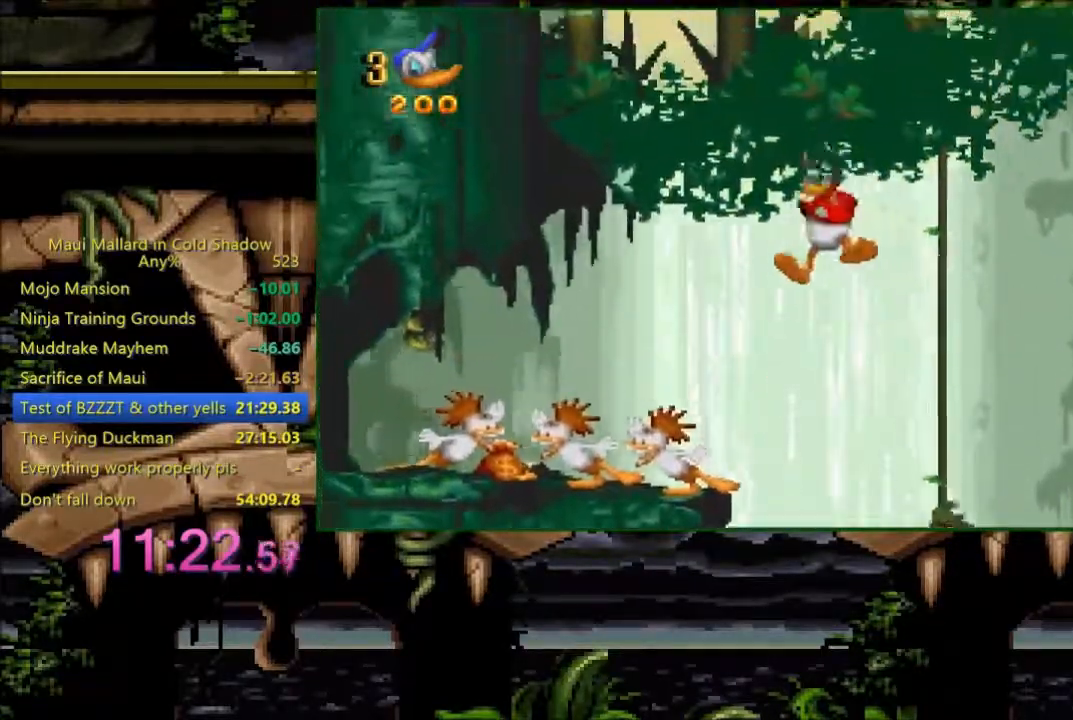
{"buttons": ["DPAD_LEFT"], "events": [[100, "R1", "up"]]}
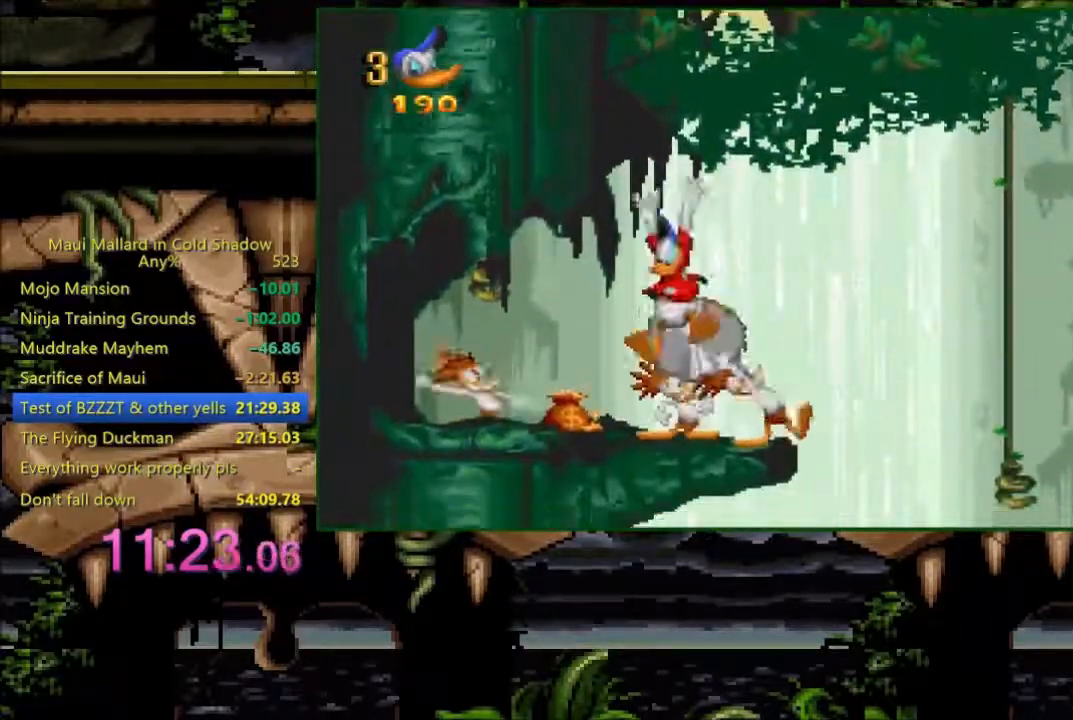
{"buttons": ["DPAD_RIGHT"], "events": [[283, "A", "down"], [333, "A", "up"], [433, "DPAD_LEFT", "up"], [500, "DPAD_RIGHT", "down"]]}
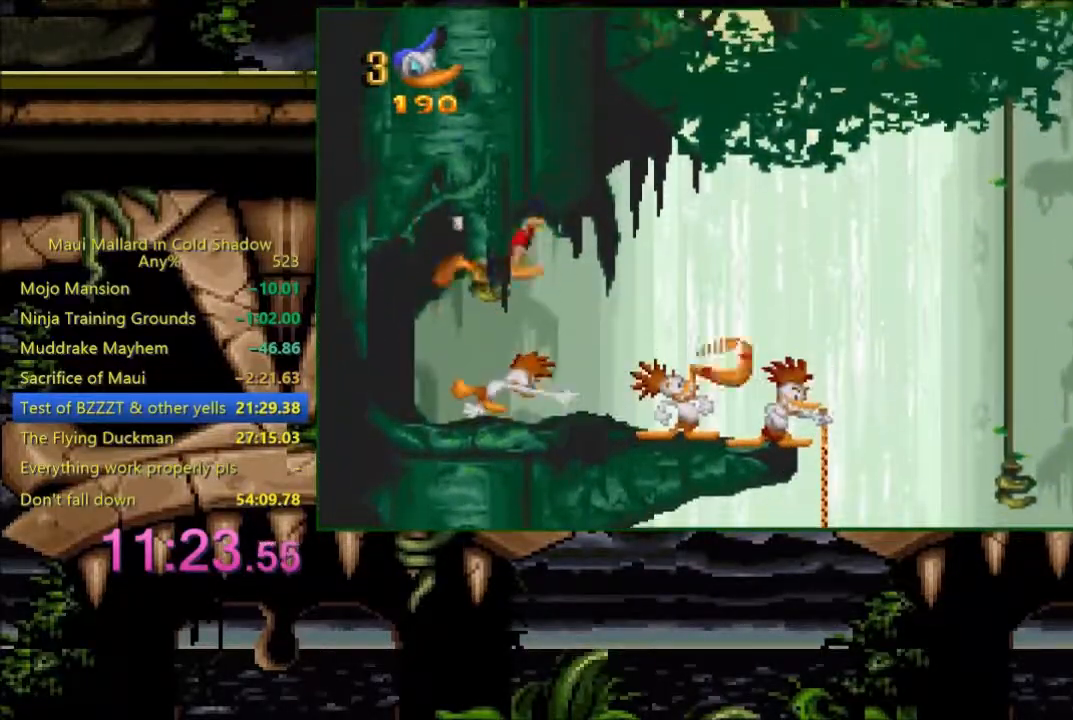
{"buttons": [], "events": [[133, "DPAD_RIGHT", "up"]]}
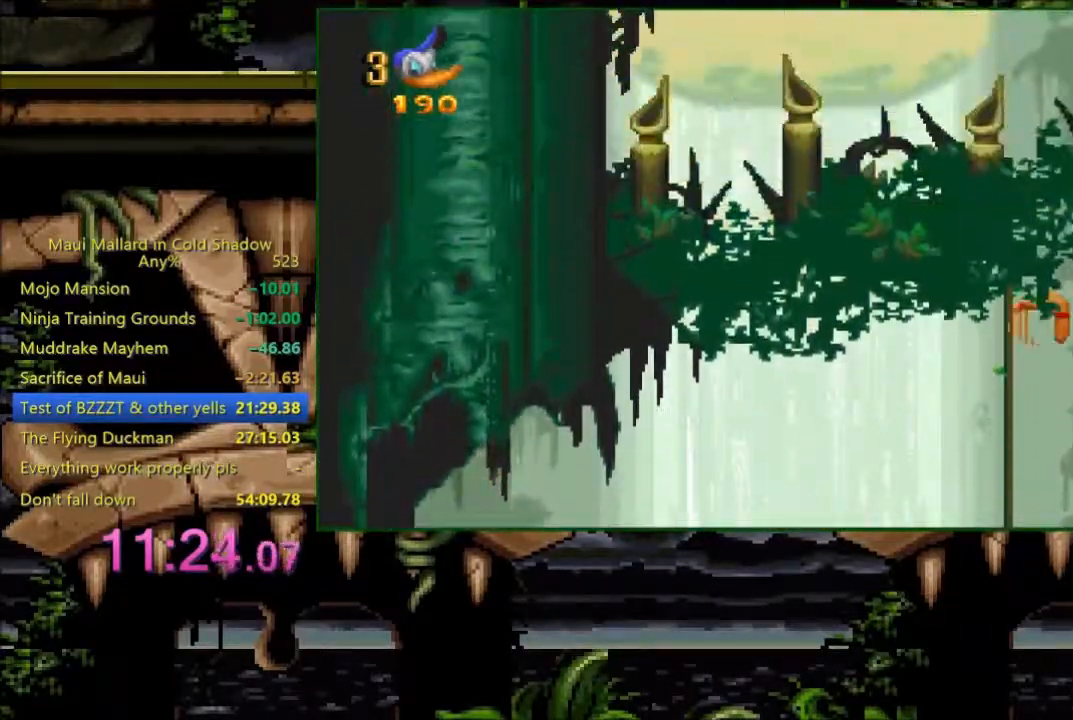
{"buttons": ["DPAD_RIGHT"], "events": [[433, "DPAD_RIGHT", "down"]]}
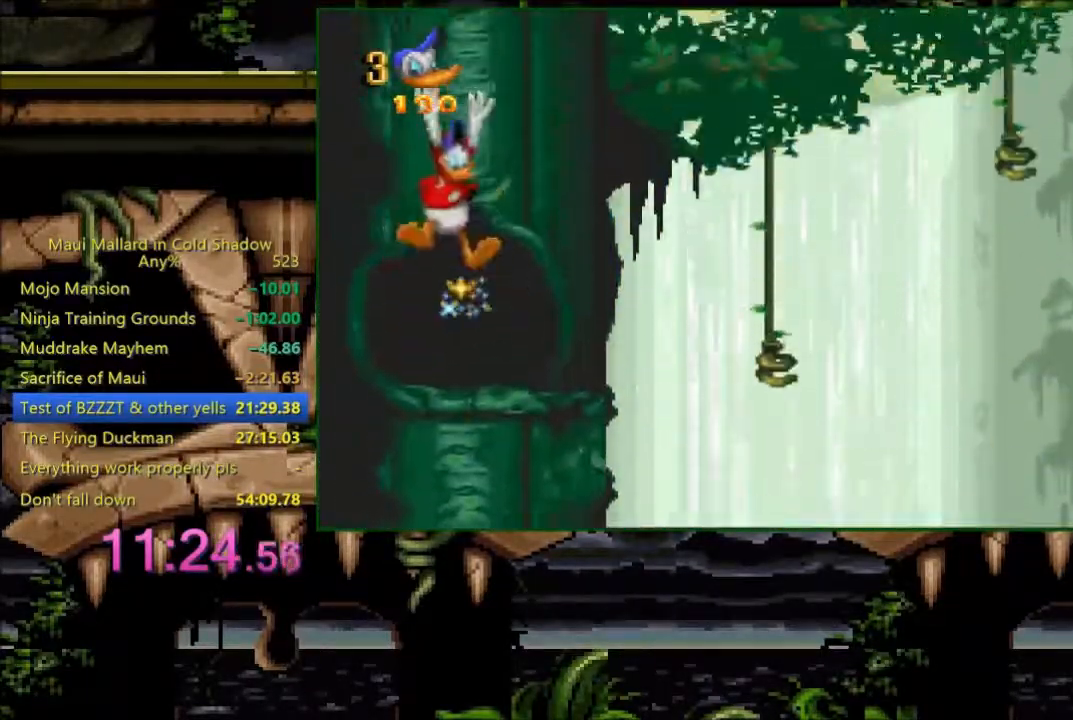
{"buttons": ["DPAD_RIGHT"], "events": [[300, "A", "down"], [400, "A", "up"]]}
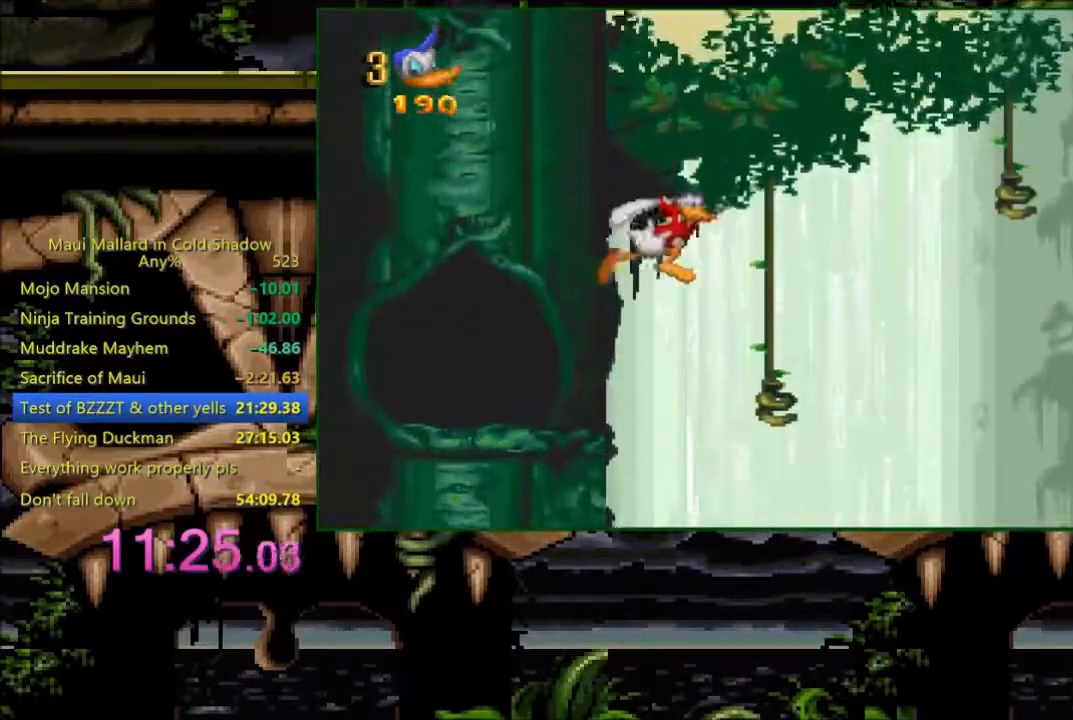
{"buttons": ["DPAD_RIGHT"], "events": [[183, "DPAD_RIGHT", "up"], [233, "DPAD_LEFT", "down"], [300, "DPAD_LEFT", "up"], [333, "DPAD_RIGHT", "down"]]}
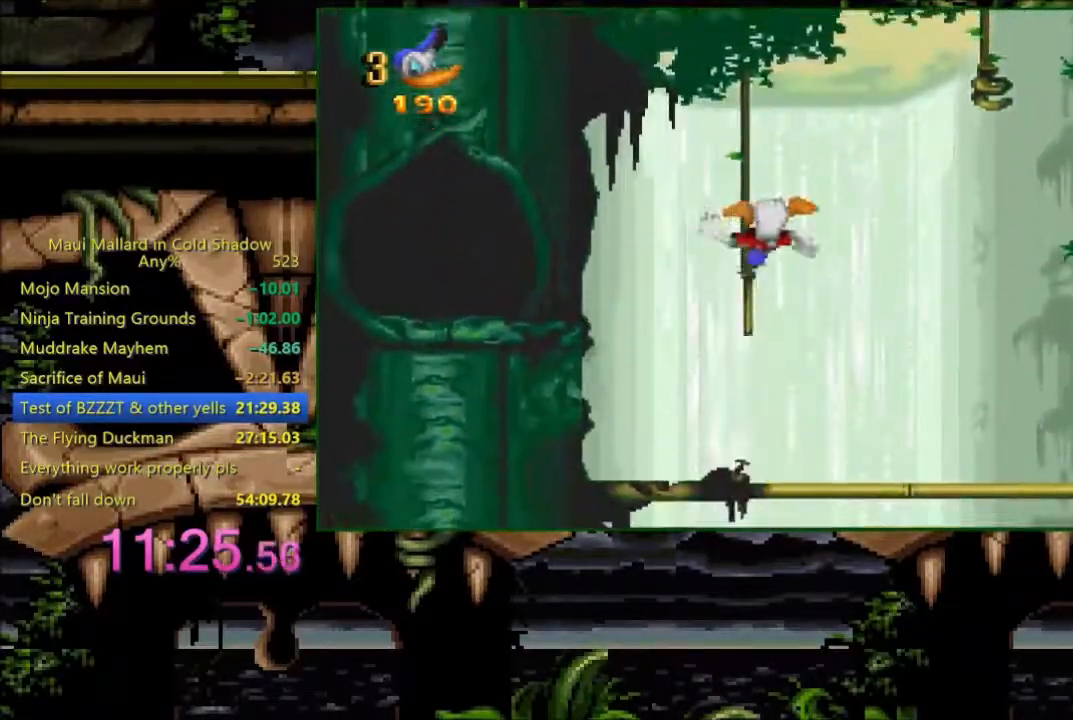
{"buttons": [], "events": [[383, "DPAD_RIGHT", "up"]]}
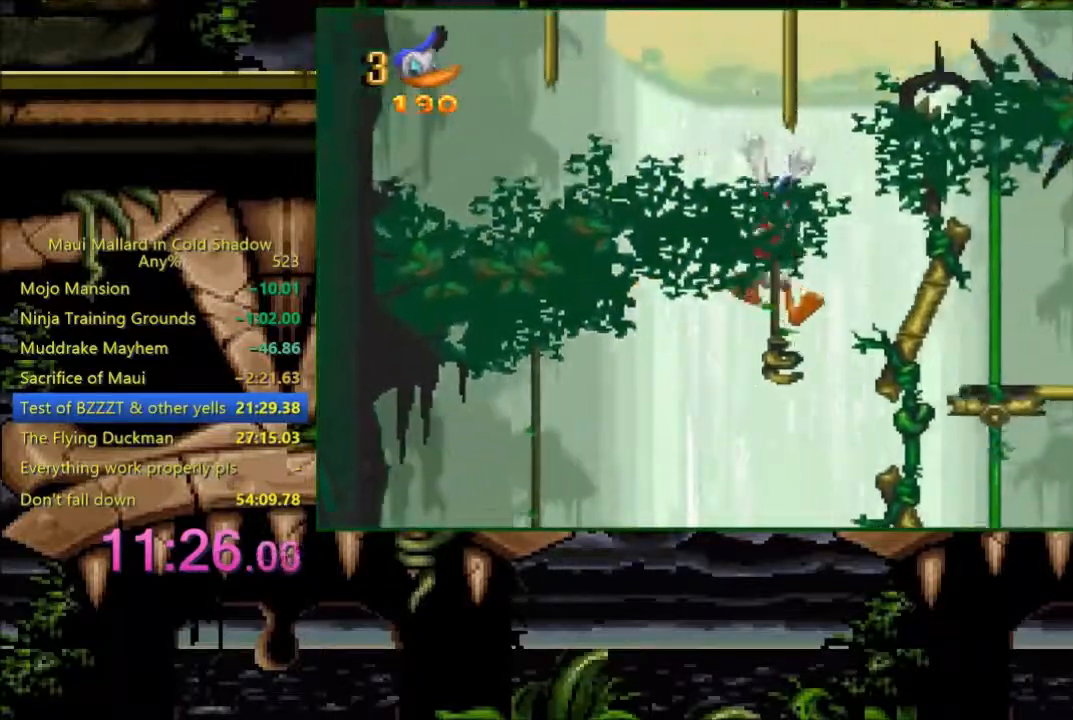
{"buttons": [], "events": []}
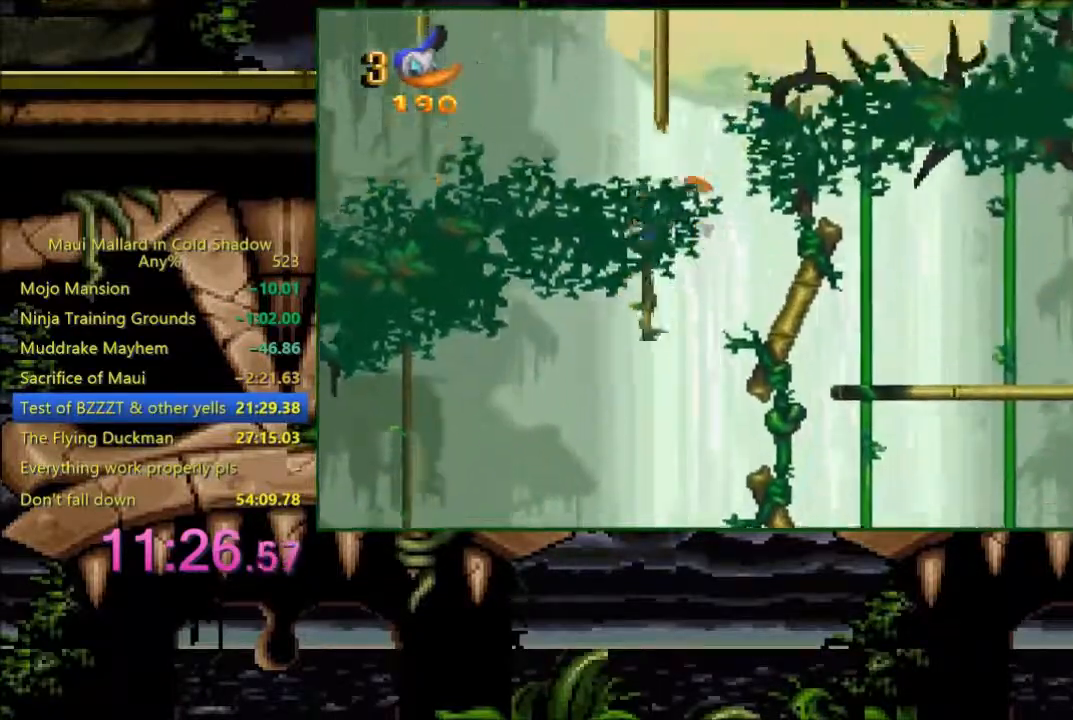
{"buttons": ["A", "DPAD_UP", "DPAD_RIGHT"], "events": [[133, "DPAD_UP", "down"], [300, "DPAD_RIGHT", "down"], [383, "A", "down"]]}